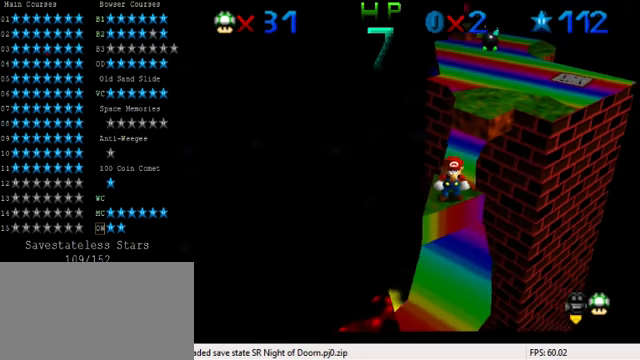
Gameplay with keyboard; each line is a JSON object with the keys held at the frame after it. "events" lists presses ("down") and releases ("up") of "a", "c", "ctrl", "d", "down", "left", "return", "right", "s", "shift", "up", "w", "x" and "y" between this image and that frame as [ms after this image, input, new state], when the widget could be followed in between. No other keys are recorded. Mouse input is not recorded.
{"keys": ["shift", "up"], "events": [[133, "up", "down"], [300, "shift", "down"]]}
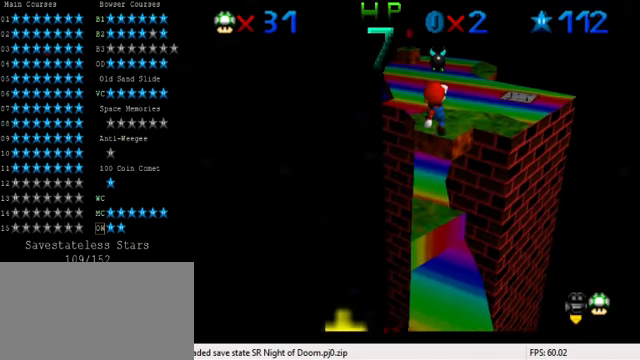
{"keys": ["ctrl"], "events": [[266, "up", "up"], [300, "right", "down"], [366, "down", "down"], [366, "shift", "up"], [466, "ctrl", "down"], [466, "down", "up"], [500, "right", "up"]]}
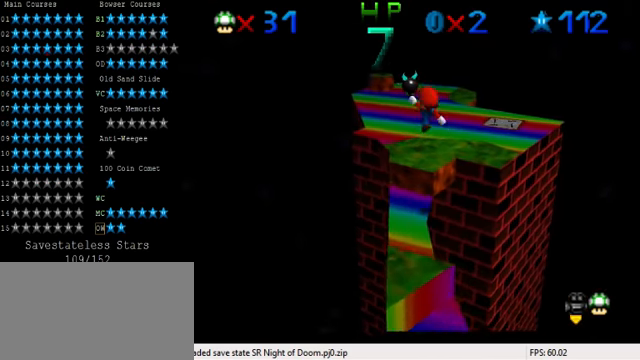
{"keys": [], "events": [[66, "up", "down"], [200, "ctrl", "up"], [267, "up", "up"], [300, "down", "down"], [500, "down", "up"]]}
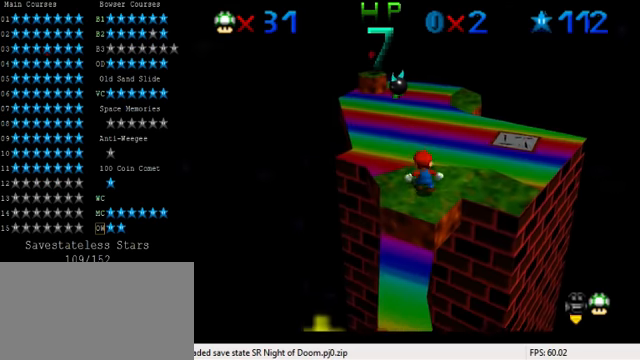
{"keys": [], "events": [[267, "up", "down"], [267, "w", "down"], [300, "up", "up"], [367, "w", "up"]]}
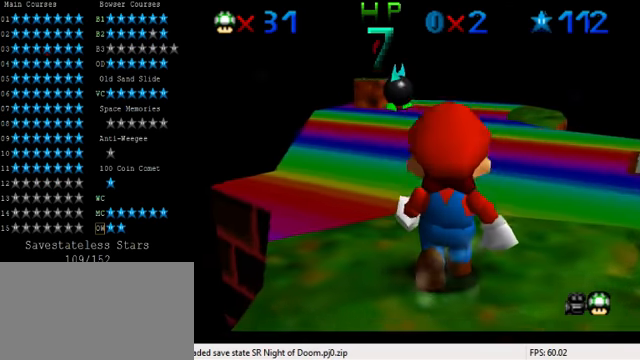
{"keys": [], "events": [[267, "down", "down"], [300, "down", "up"]]}
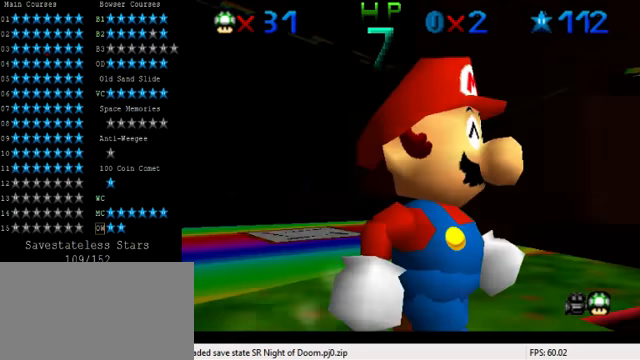
{"keys": [], "events": [[367, "s", "down"], [467, "s", "up"]]}
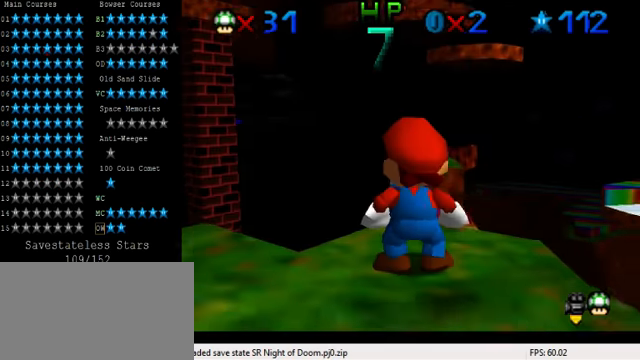
{"keys": ["down", "left"], "events": [[234, "shift", "down"], [334, "down", "down"], [334, "shift", "up"], [367, "left", "down"]]}
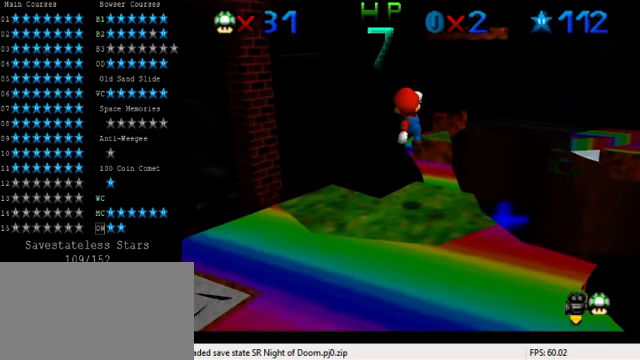
{"keys": ["right"], "events": [[34, "left", "up"], [67, "down", "up"], [134, "right", "down"], [167, "right", "up"], [500, "right", "down"]]}
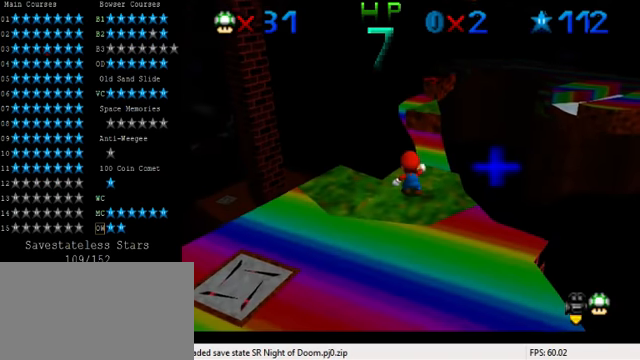
{"keys": ["up"], "events": [[34, "right", "up"], [500, "up", "down"]]}
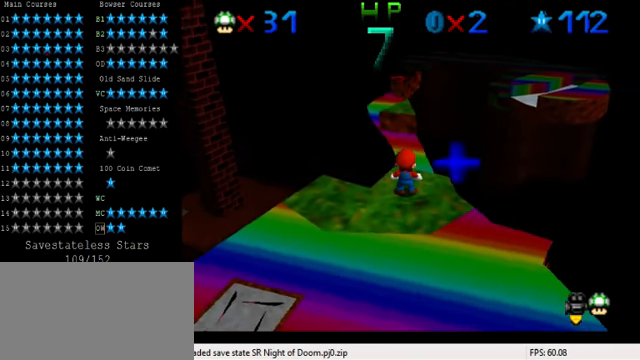
{"keys": ["down", "left"], "events": [[100, "shift", "down"], [100, "up", "up"], [200, "down", "down"], [367, "shift", "up"], [434, "left", "down"]]}
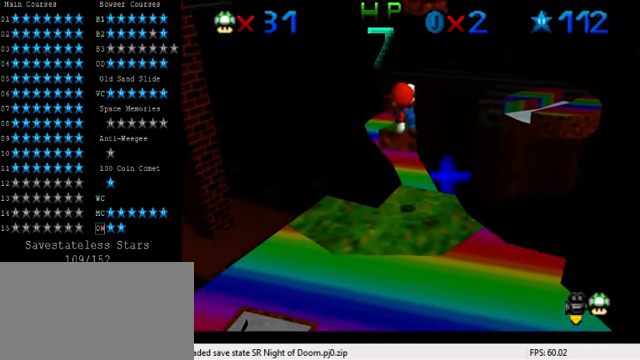
{"keys": [], "events": [[67, "left", "up"], [267, "down", "up"]]}
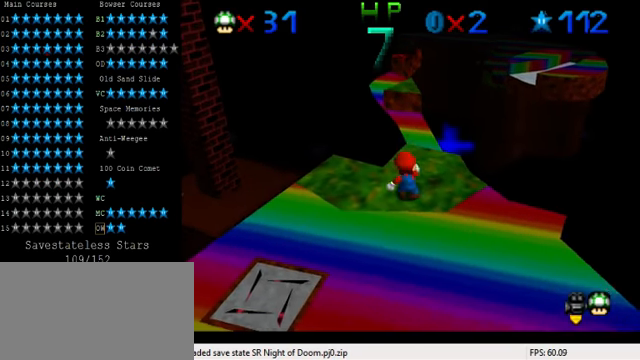
{"keys": [], "events": [[234, "shift", "down"], [334, "shift", "up"]]}
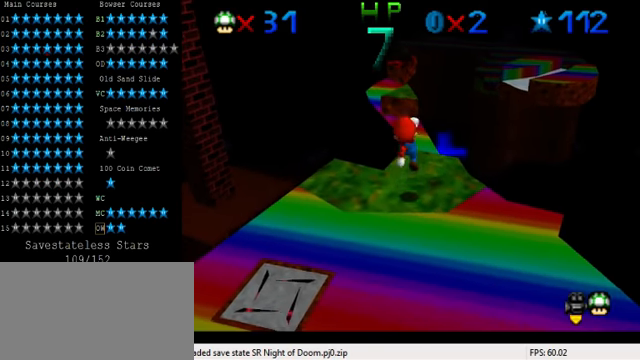
{"keys": [], "events": [[367, "left", "down"], [400, "left", "up"]]}
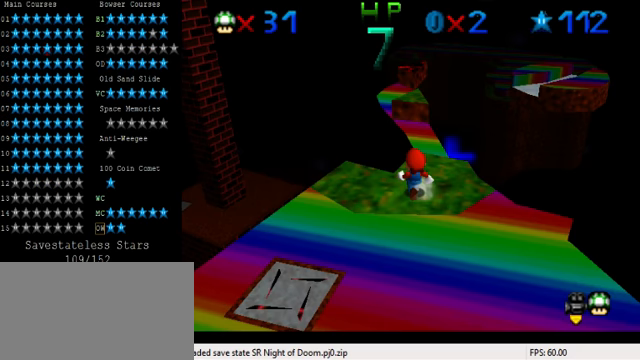
{"keys": ["down"], "events": [[233, "up", "down"], [333, "up", "up"], [367, "shift", "down"], [433, "down", "down"], [467, "shift", "up"]]}
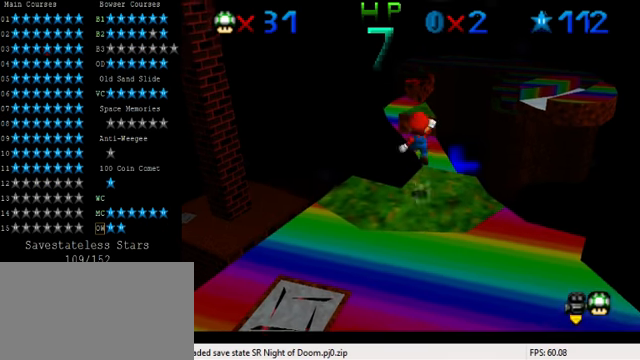
{"keys": [], "events": [[167, "right", "down"], [267, "right", "up"], [300, "down", "up"]]}
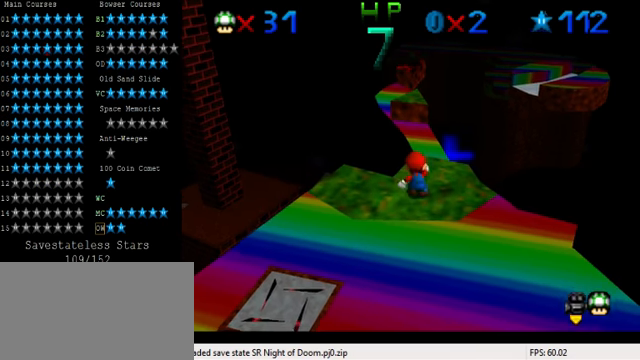
{"keys": [], "events": [[133, "shift", "down"], [200, "shift", "up"], [267, "down", "down"], [467, "down", "up"]]}
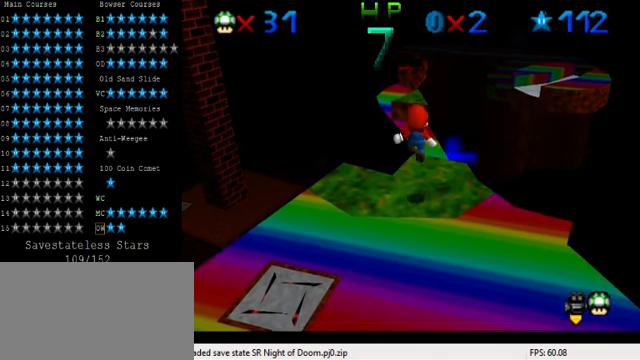
{"keys": [], "events": [[100, "up", "down"], [200, "up", "up"], [433, "shift", "down"], [467, "shift", "up"]]}
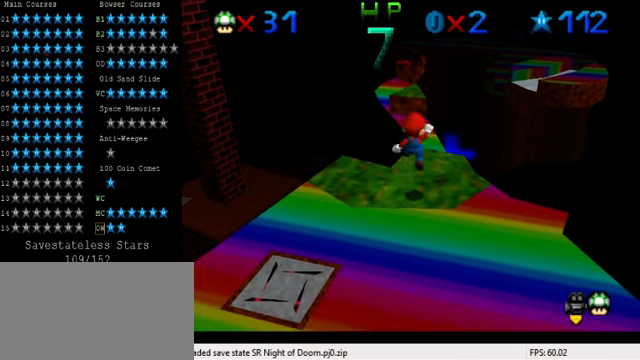
{"keys": [], "events": [[67, "down", "down"], [167, "down", "up"]]}
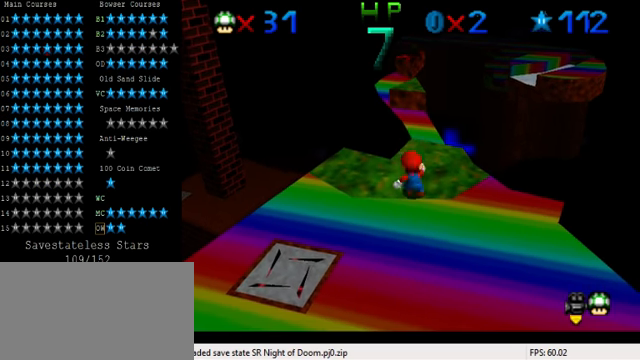
{"keys": ["ctrl", "up"], "events": [[100, "shift", "down"], [267, "down", "down"], [267, "shift", "up"], [333, "down", "up"], [467, "up", "down"], [500, "ctrl", "down"]]}
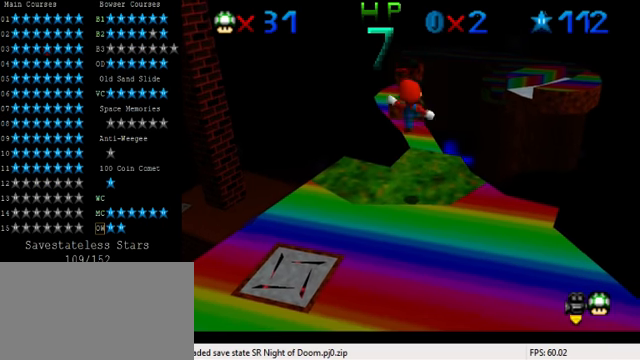
{"keys": [], "events": [[67, "up", "up"], [100, "ctrl", "up"]]}
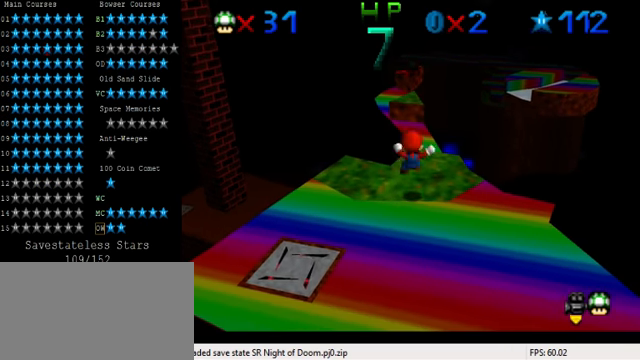
{"keys": ["shift"], "events": [[167, "shift", "down"], [333, "down", "down"], [400, "down", "up"]]}
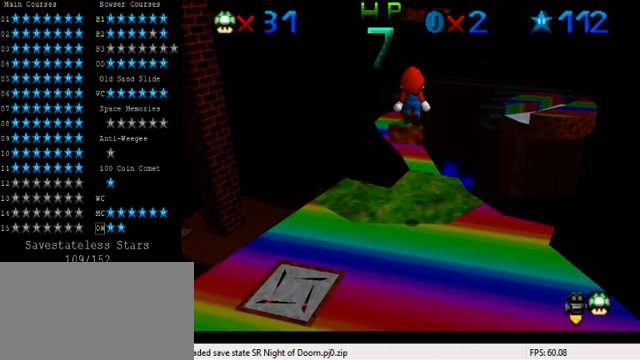
{"keys": ["ctrl"], "events": [[67, "up", "down"], [167, "up", "up"], [267, "shift", "up"], [500, "ctrl", "down"]]}
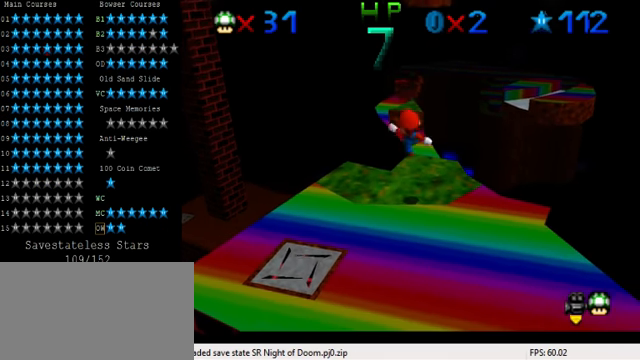
{"keys": [], "events": [[133, "ctrl", "up"]]}
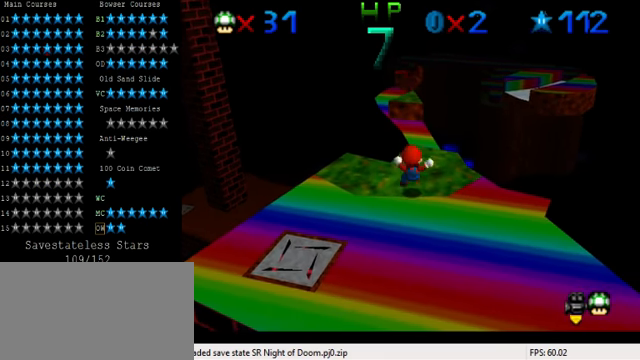
{"keys": [], "events": [[100, "shift", "down"], [400, "shift", "up"]]}
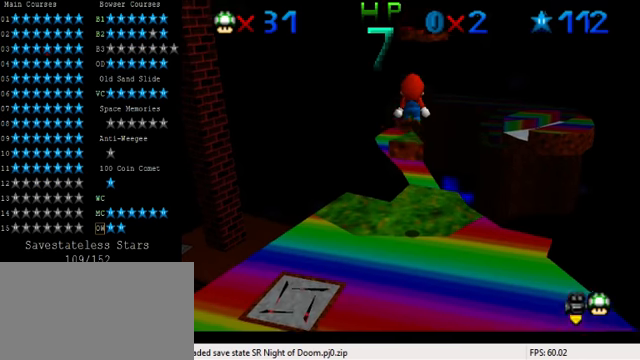
{"keys": ["shift"], "events": [[400, "shift", "down"]]}
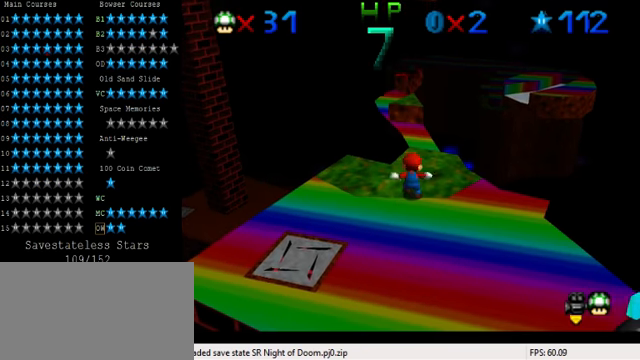
{"keys": ["shift"], "events": []}
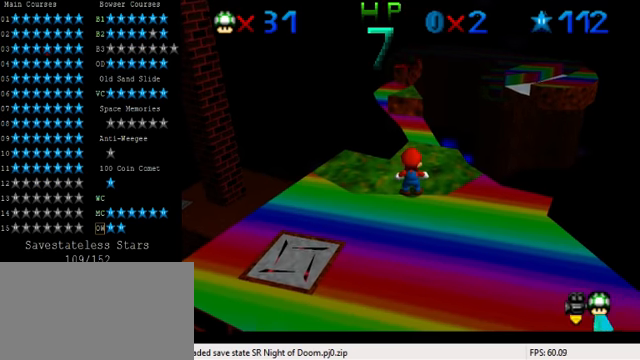
{"keys": ["up"], "events": [[200, "up", "down"], [233, "ctrl", "down"], [366, "ctrl", "up"], [366, "shift", "up"]]}
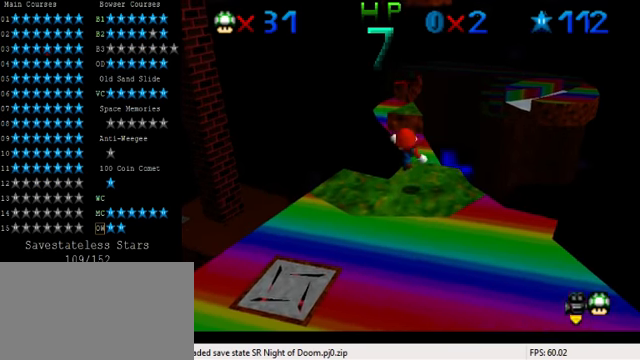
{"keys": ["shift", "up"], "events": [[166, "shift", "down"]]}
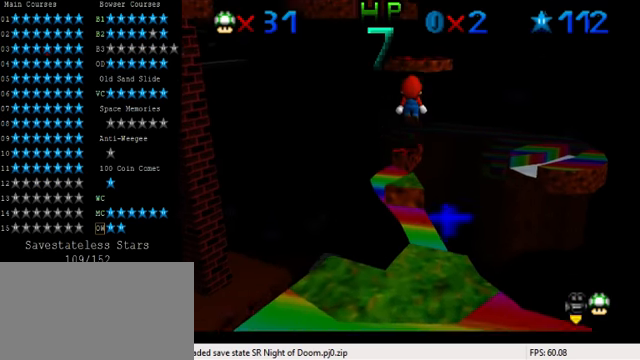
{"keys": ["up"], "events": [[500, "shift", "up"]]}
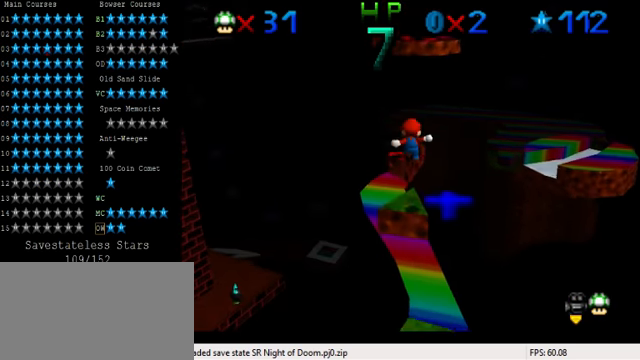
{"keys": ["ctrl", "shift", "up"], "events": [[133, "shift", "down"], [233, "ctrl", "down"]]}